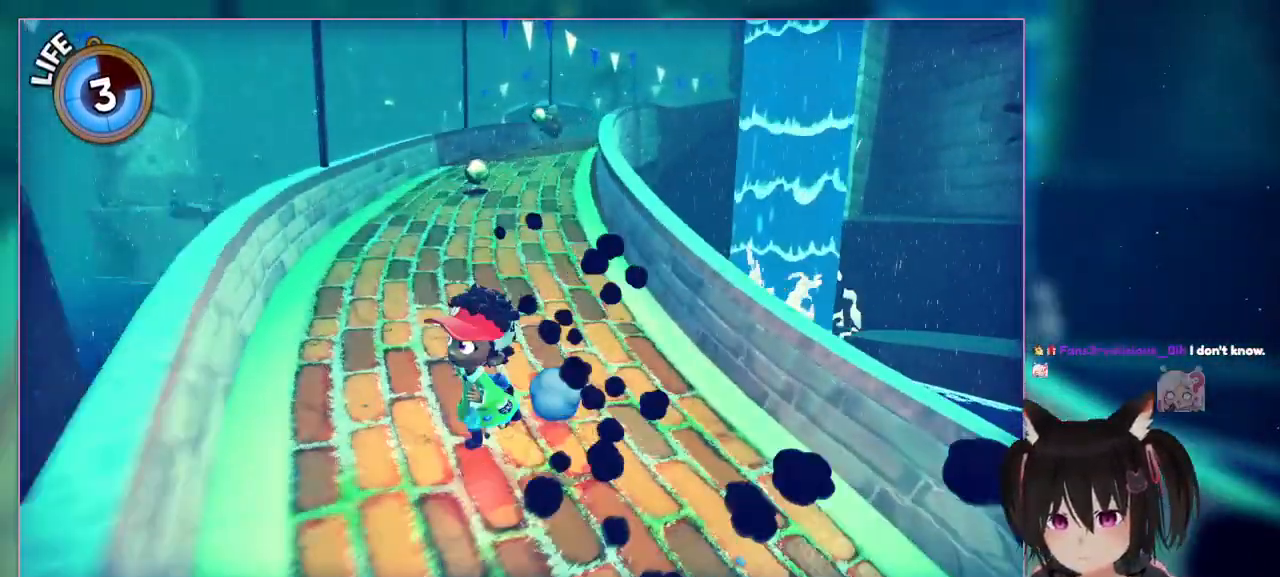
Gameplay with a controller (Nintendo layout); each line is a JSON object with the inputs held at the frame after it. "events" lists button and stick changes between this image and that frame as [ms after this image, input, new state], when the widget could be followed in between. Not read: L1 L3 R3.
{"buttons": [], "left_stick": "down", "right_stick": "center", "events": [[167, "left_stick", "left"], [167, "right_stick", "center"], [367, "left_stick", "down"]]}
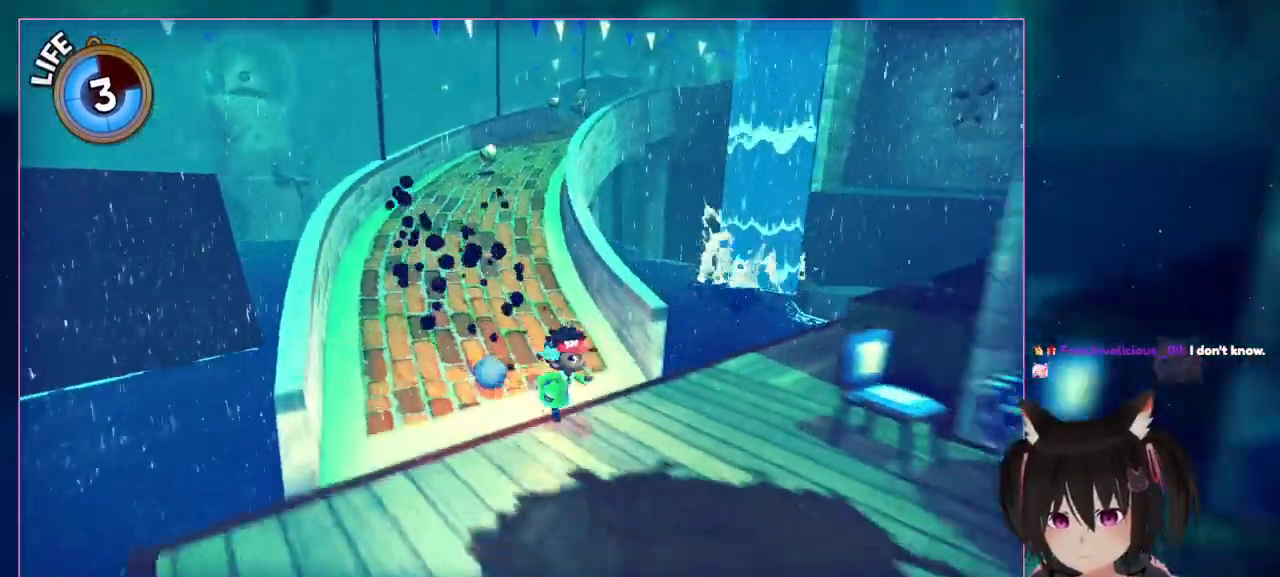
{"buttons": [], "left_stick": "down-right", "right_stick": "down-left", "events": [[67, "left_stick", "down-right"], [67, "right_stick", "down-left"]]}
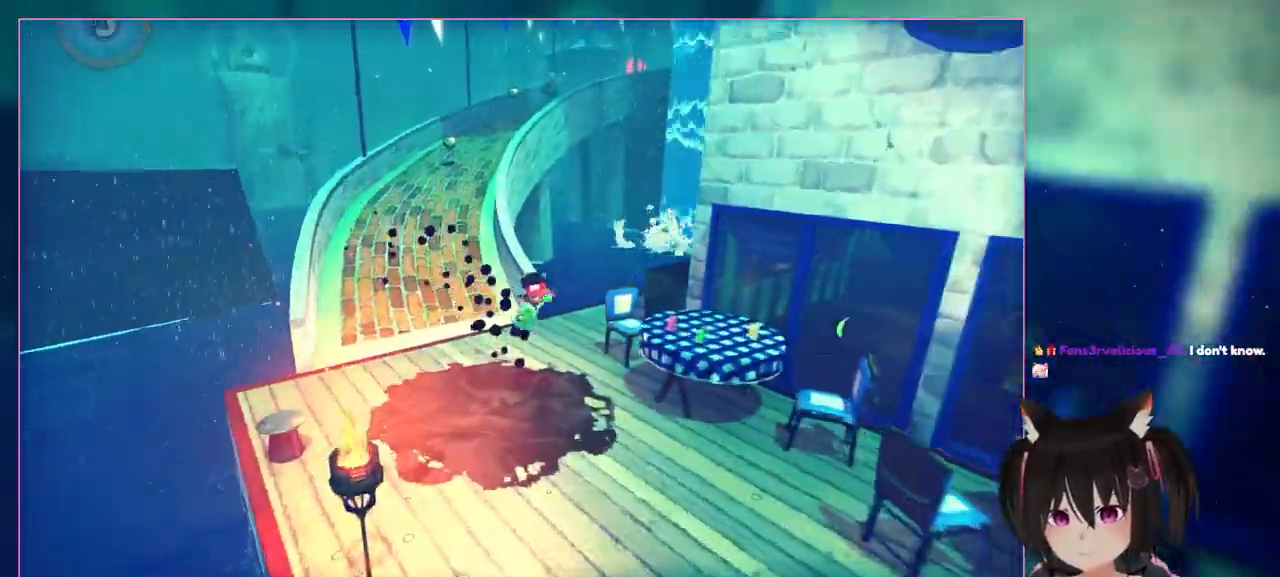
{"buttons": [], "left_stick": "down-right", "right_stick": "down", "events": [[183, "right_stick", "down"]]}
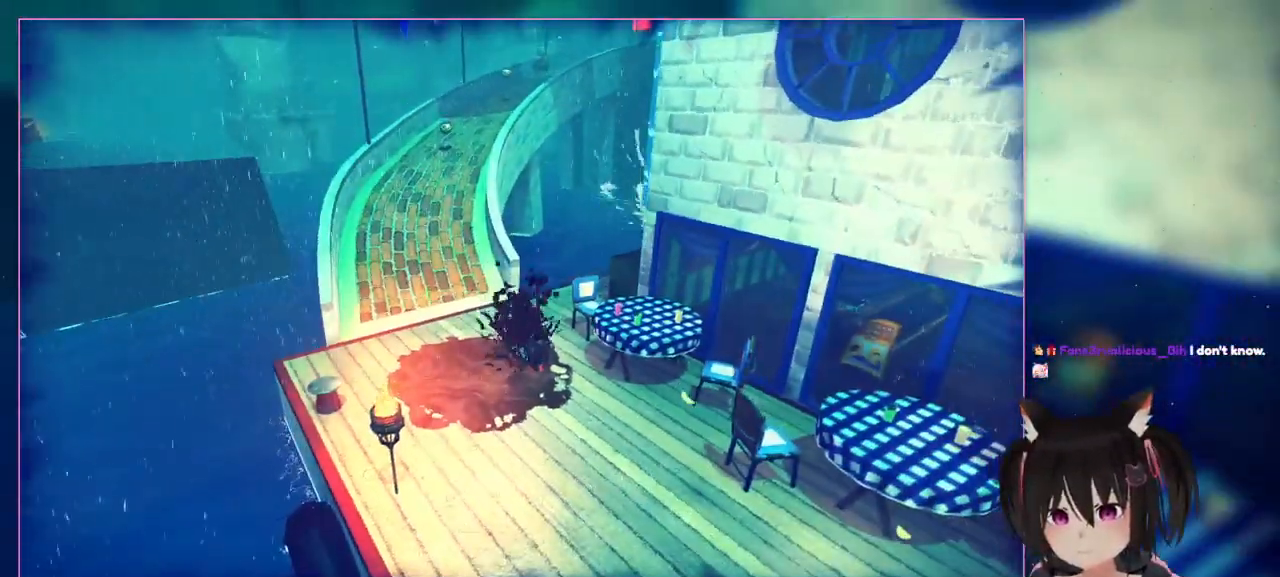
{"buttons": [], "left_stick": "down-left", "right_stick": "down", "events": [[400, "left_stick", "down-left"]]}
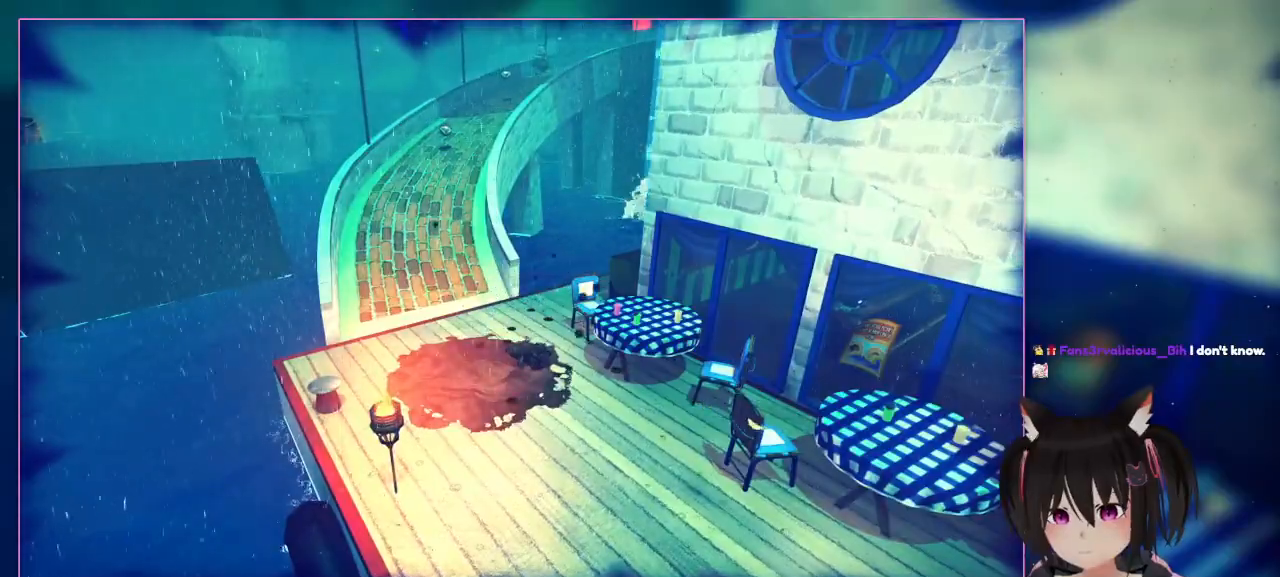
{"buttons": [], "left_stick": "up-left", "right_stick": "down", "events": [[350, "left_stick", "up-left"]]}
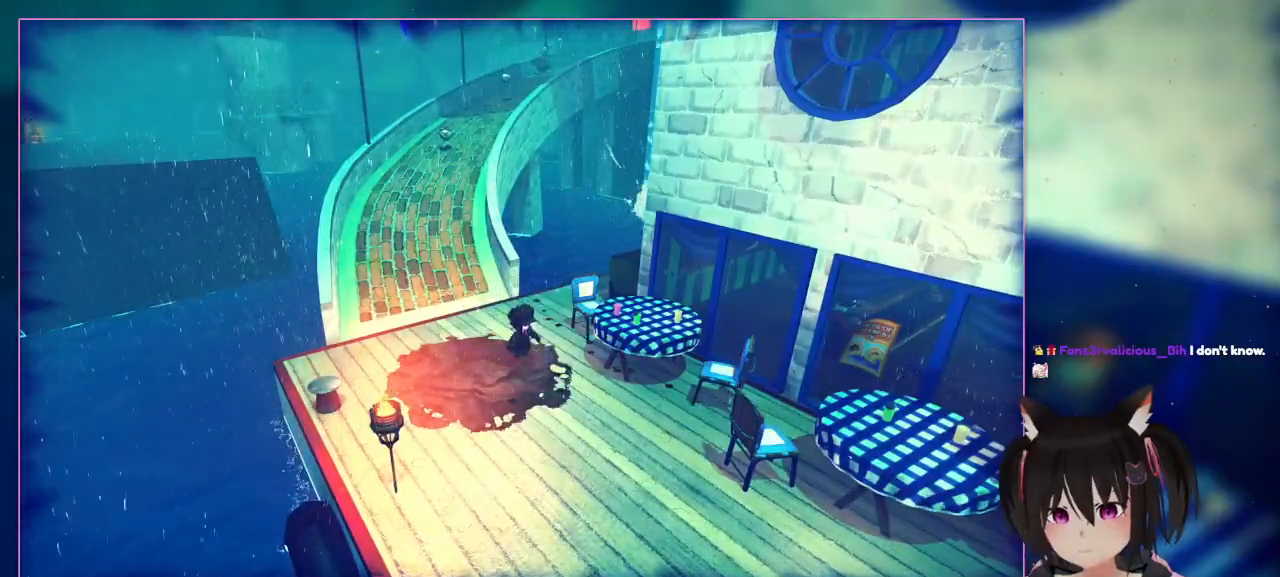
{"buttons": [], "left_stick": "left", "right_stick": "center", "events": [[367, "left_stick", "left"], [367, "right_stick", "center"]]}
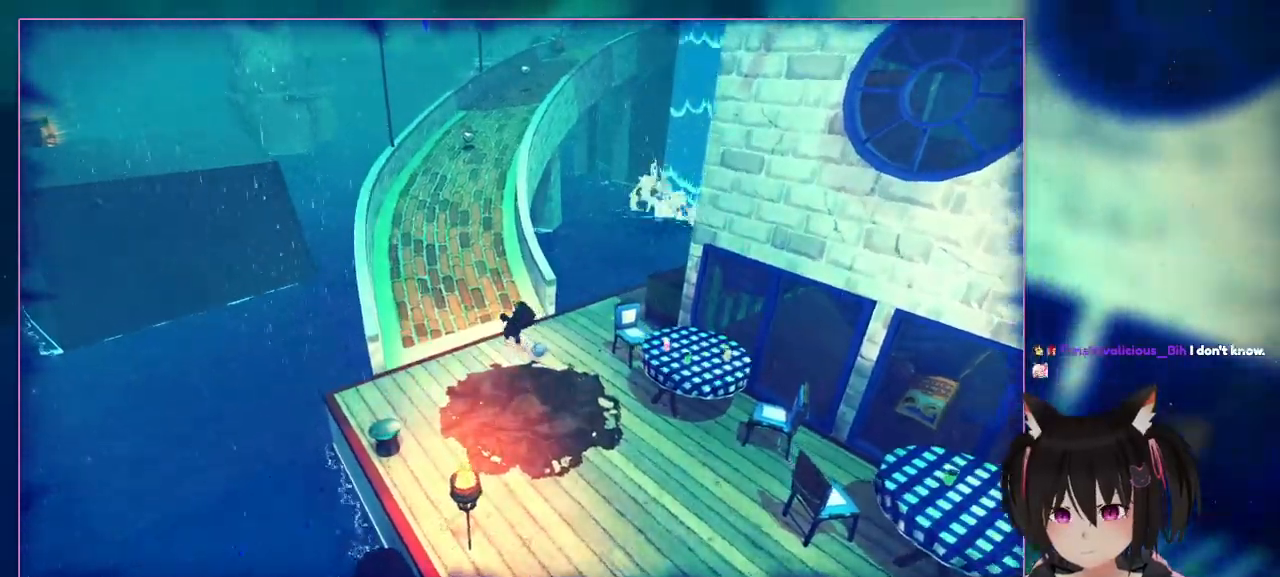
{"buttons": [], "left_stick": "up-left", "right_stick": "center", "events": [[300, "left_stick", "up-left"]]}
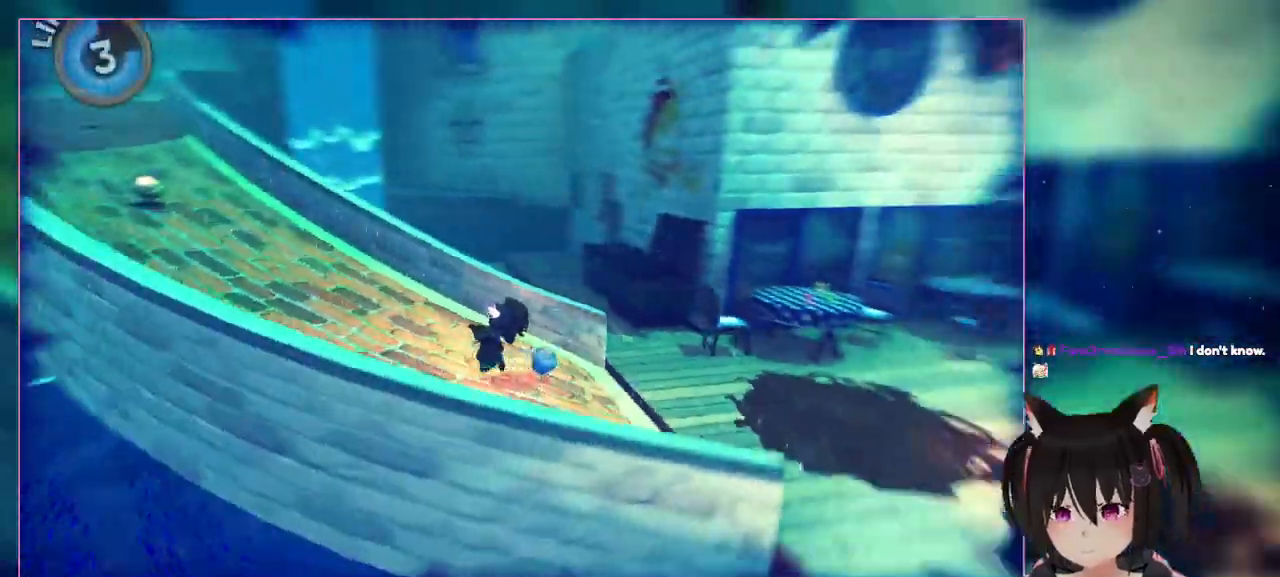
{"buttons": [], "left_stick": "up-left", "right_stick": "right", "events": [[333, "right_stick", "right"]]}
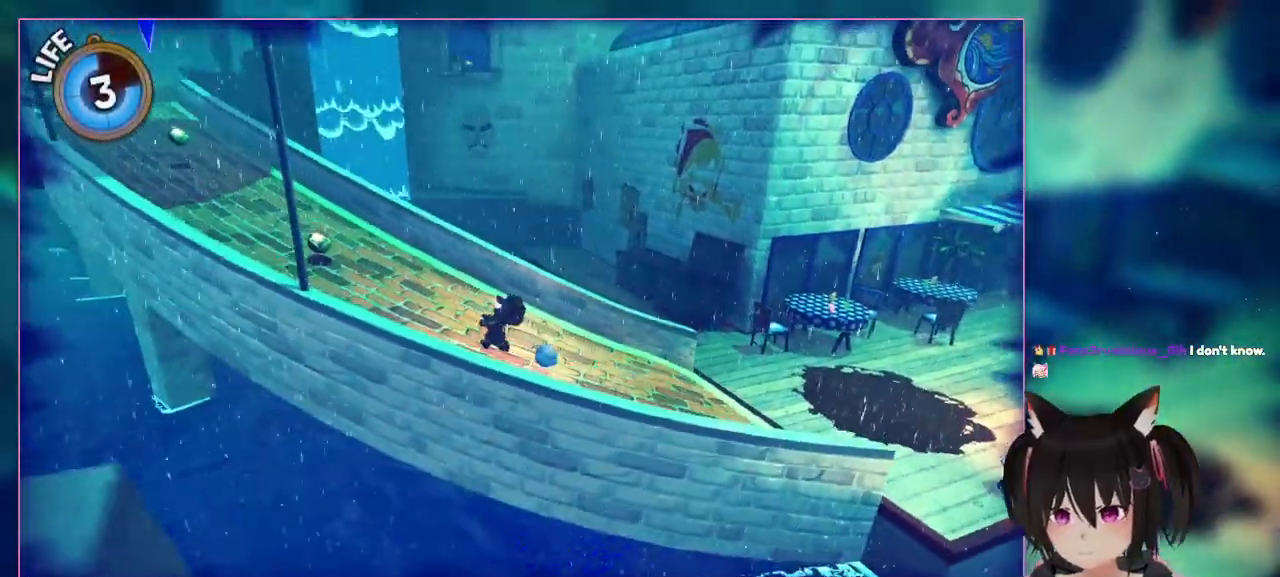
{"buttons": [], "left_stick": "left", "right_stick": "center", "events": [[100, "left_stick", "left"], [100, "right_stick", "center"]]}
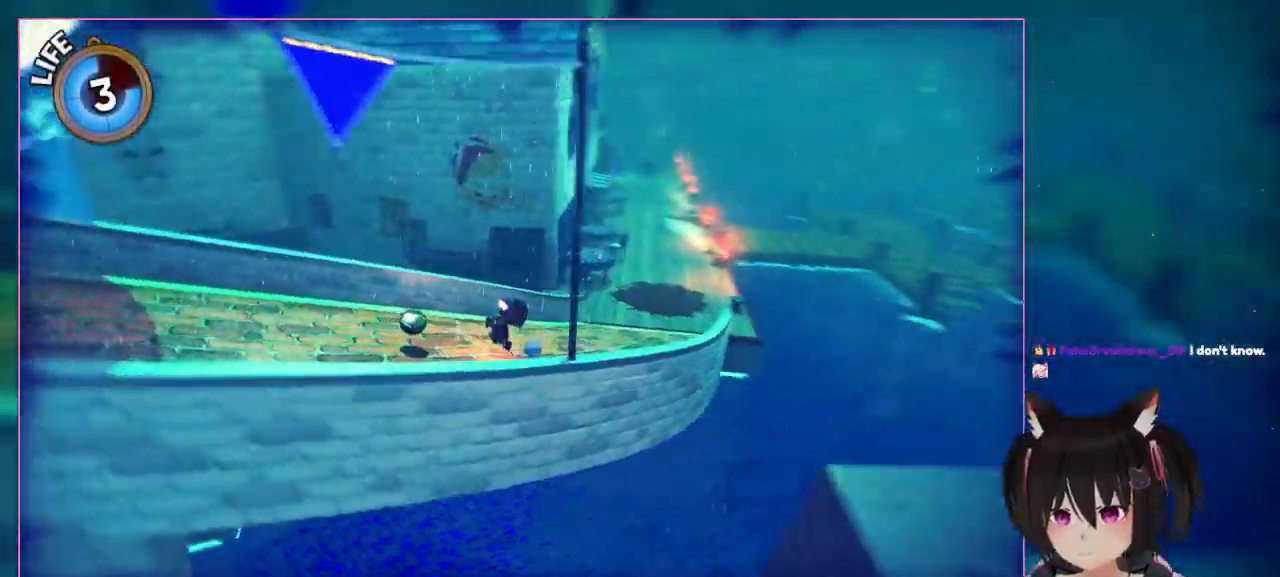
{"buttons": [], "left_stick": "left", "right_stick": "center", "events": []}
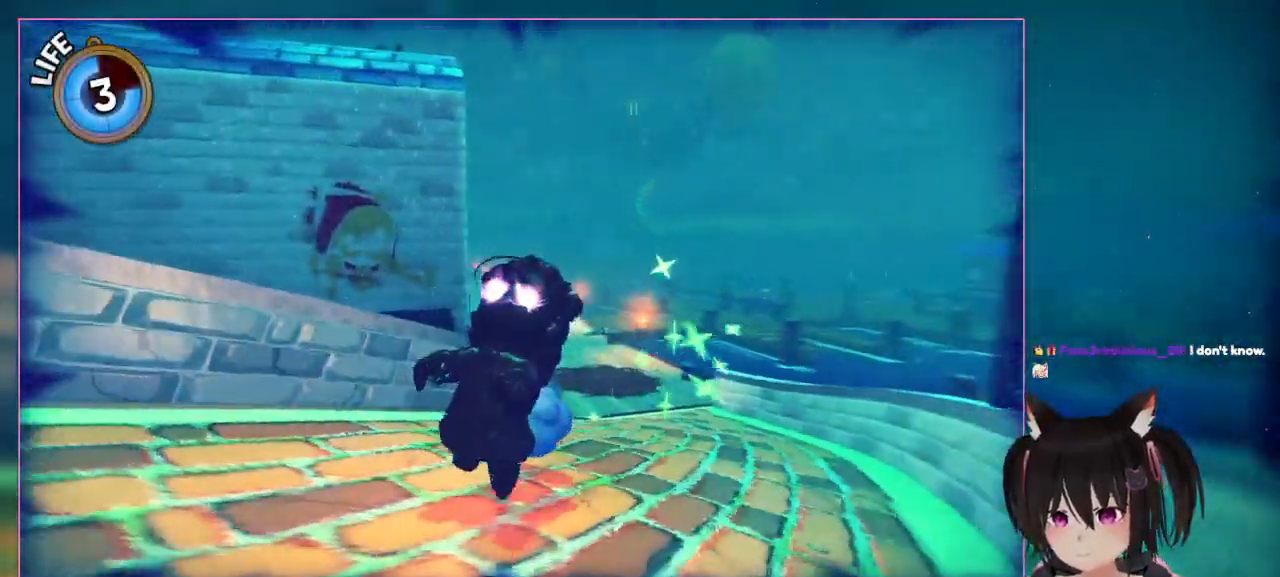
{"buttons": [], "left_stick": "left", "right_stick": "right", "events": [[17, "right_stick", "right"]]}
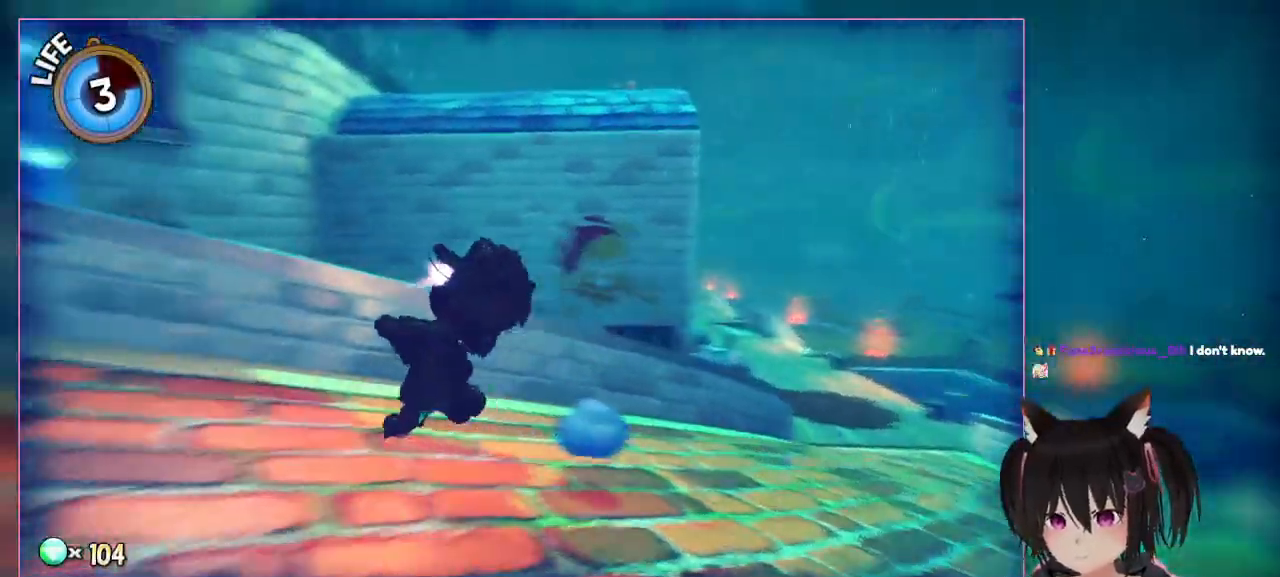
{"buttons": [], "left_stick": "down-left", "right_stick": "left", "events": [[17, "left_stick", "down-left"], [283, "right_stick", "left"]]}
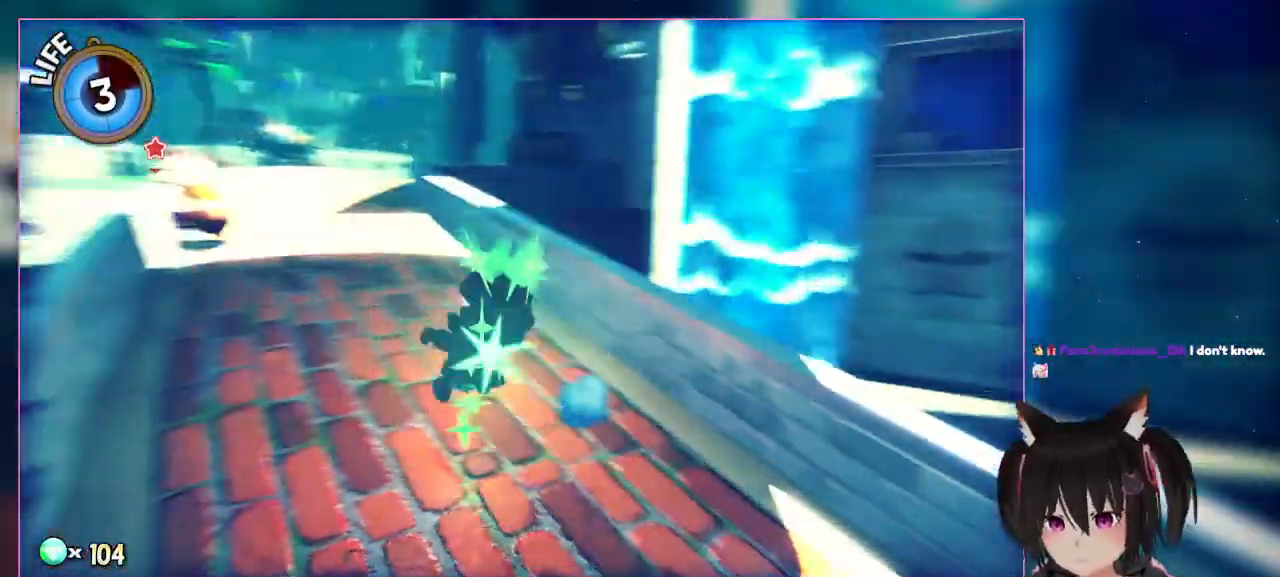
{"buttons": [], "left_stick": "up-left", "right_stick": "left", "events": [[33, "left_stick", "left"], [417, "left_stick", "up-left"]]}
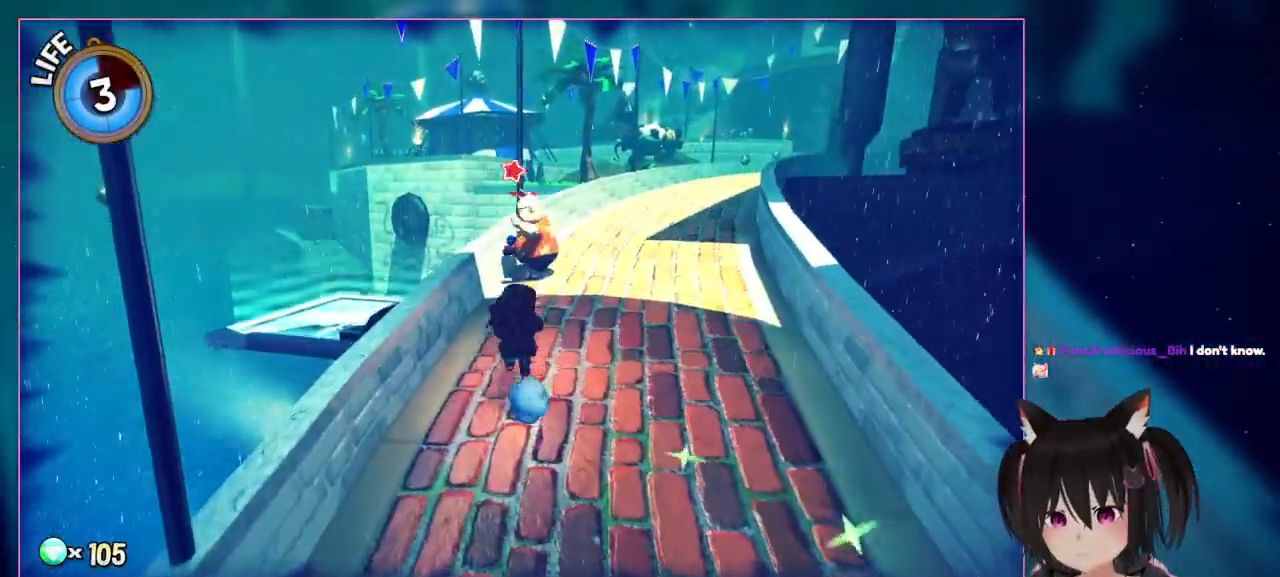
{"buttons": [], "left_stick": "up", "right_stick": "center", "events": [[117, "right_stick", "center"], [317, "left_stick", "up"]]}
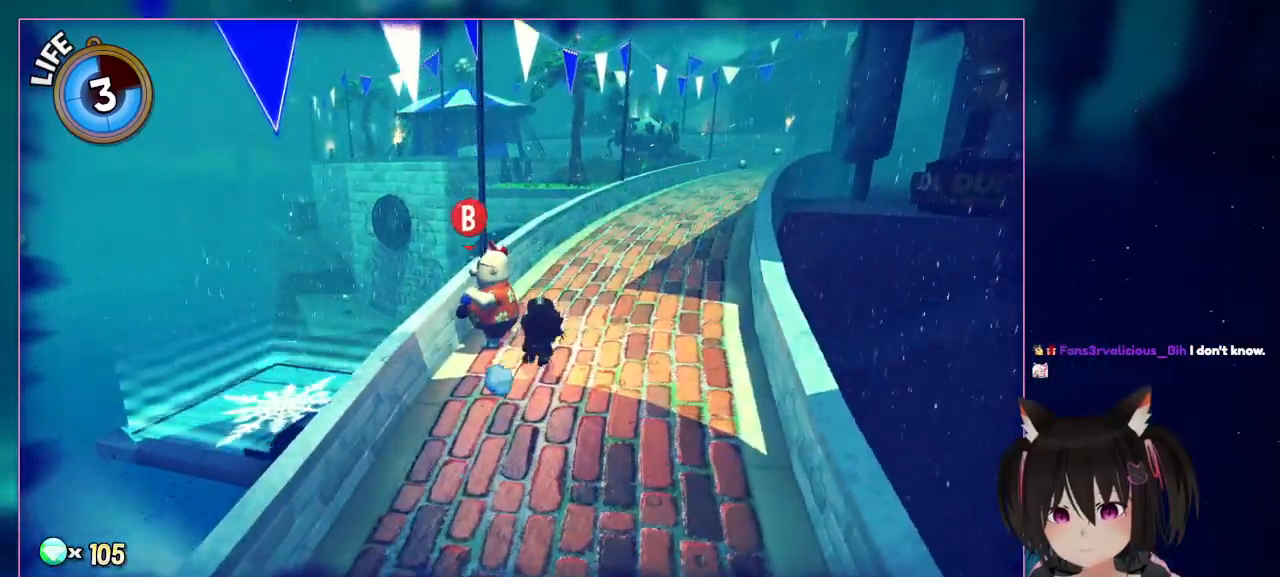
{"buttons": [], "left_stick": "center", "right_stick": "center", "events": [[83, "left_stick", "up-right"], [500, "left_stick", "center"]]}
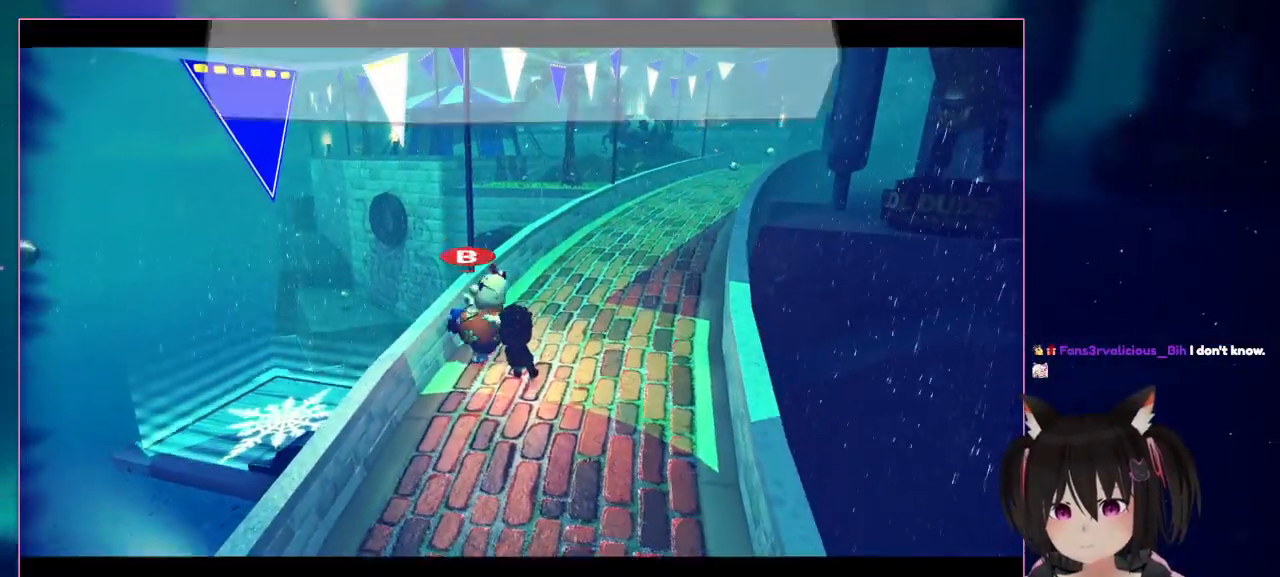
{"buttons": [], "left_stick": "center", "right_stick": "center", "events": [[217, "B", "down"], [383, "B", "up"]]}
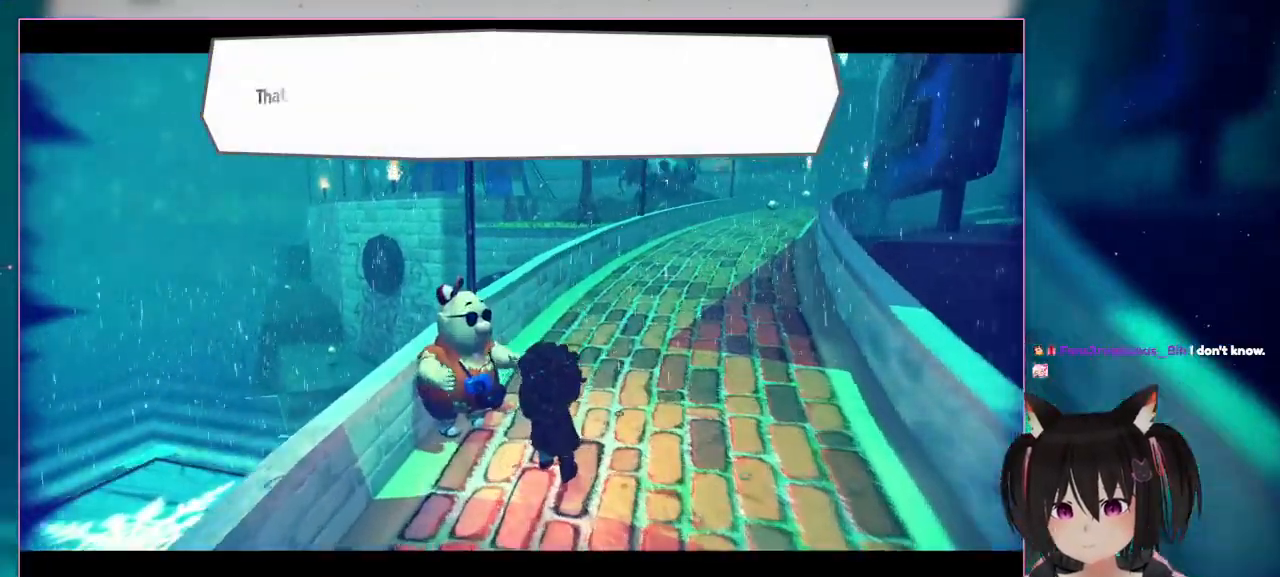
{"buttons": [], "left_stick": "center", "right_stick": "center", "events": []}
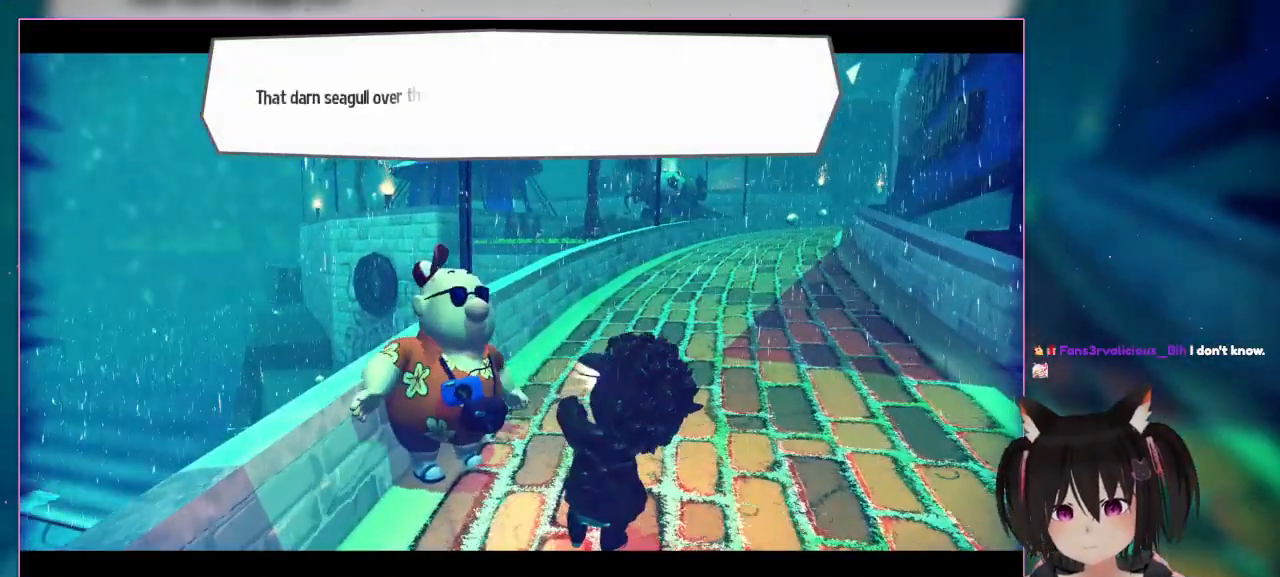
{"buttons": [], "left_stick": "center", "right_stick": "center", "events": []}
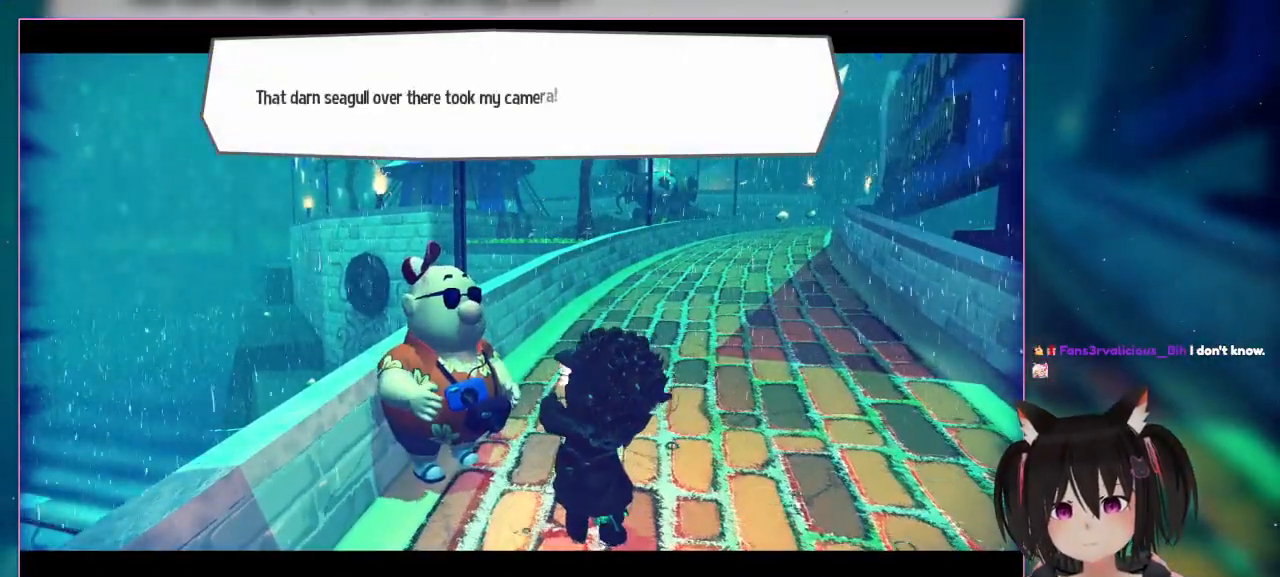
{"buttons": [], "left_stick": "center", "right_stick": "center", "events": []}
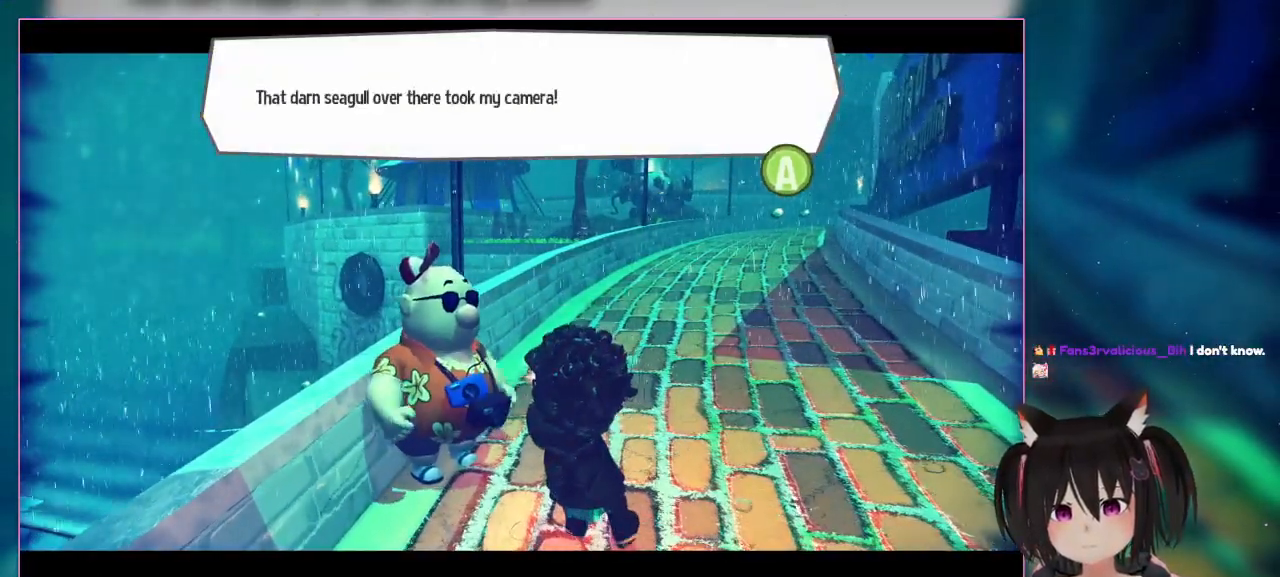
{"buttons": [], "left_stick": "center", "right_stick": "left", "events": [[317, "right_stick", "left"]]}
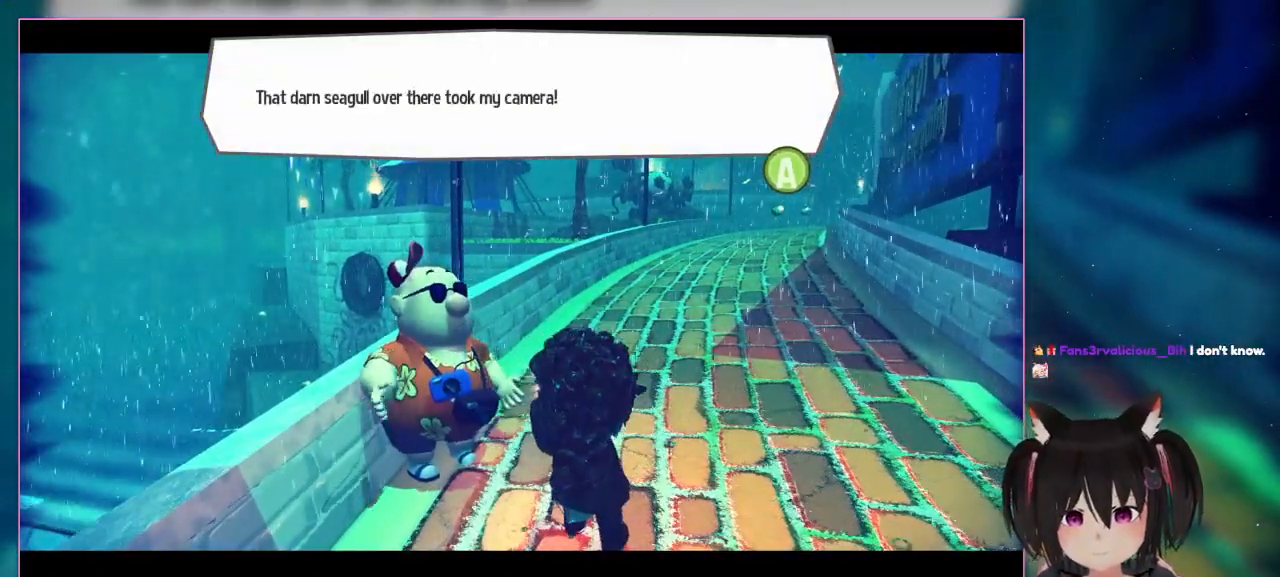
{"buttons": [], "left_stick": "center", "right_stick": "left", "events": []}
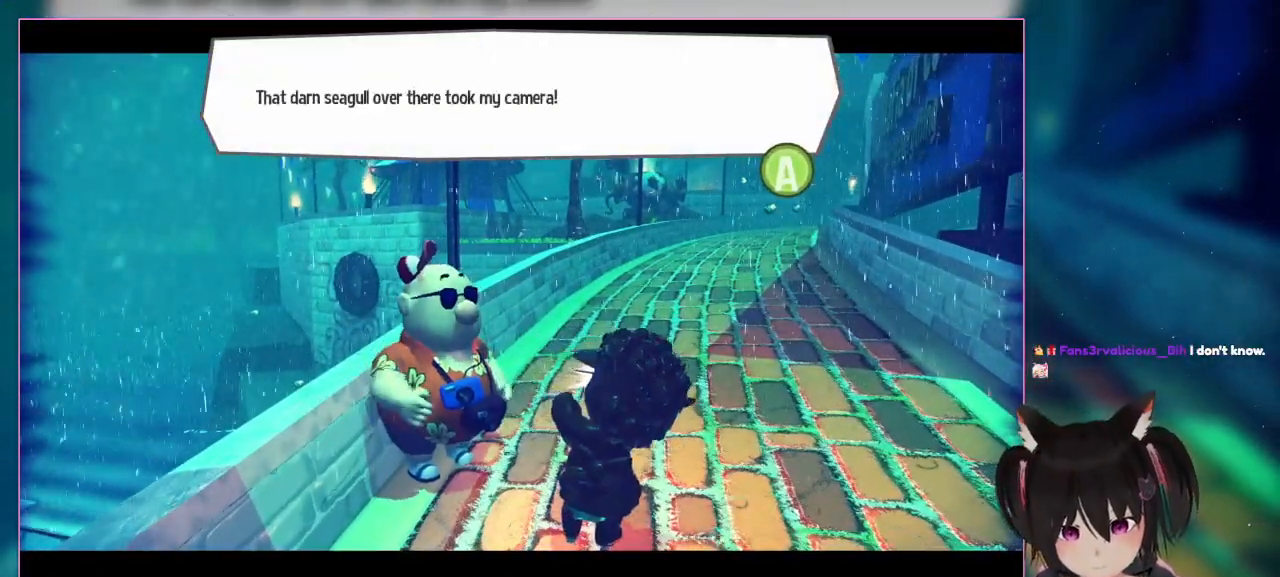
{"buttons": [], "left_stick": "center", "right_stick": "left", "events": []}
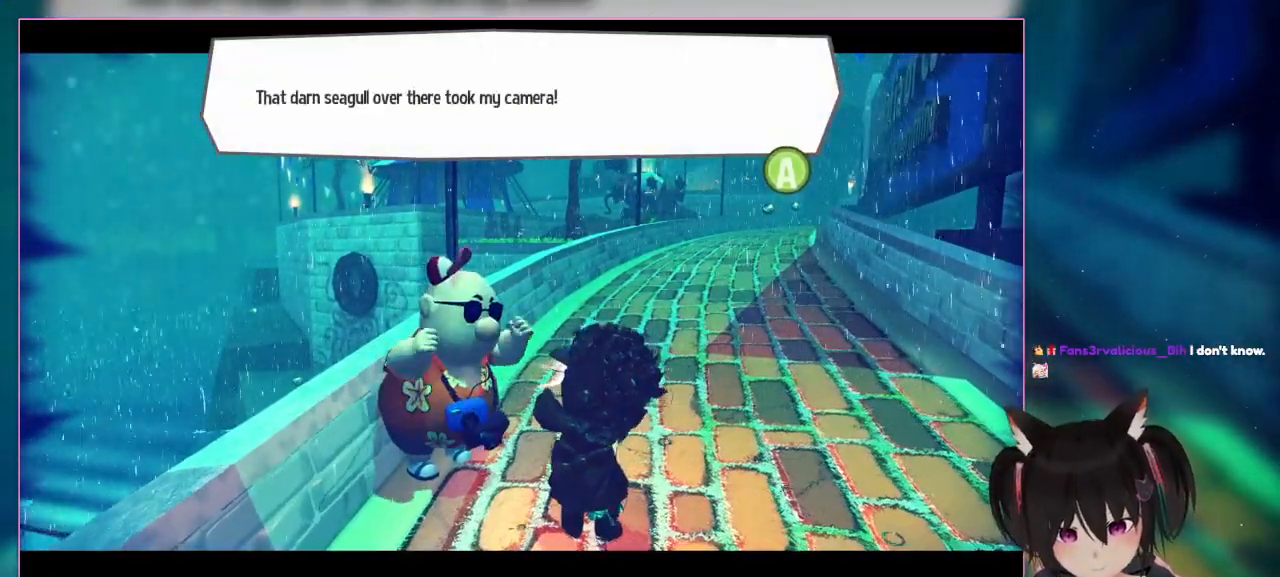
{"buttons": [], "left_stick": "center", "right_stick": "left", "events": []}
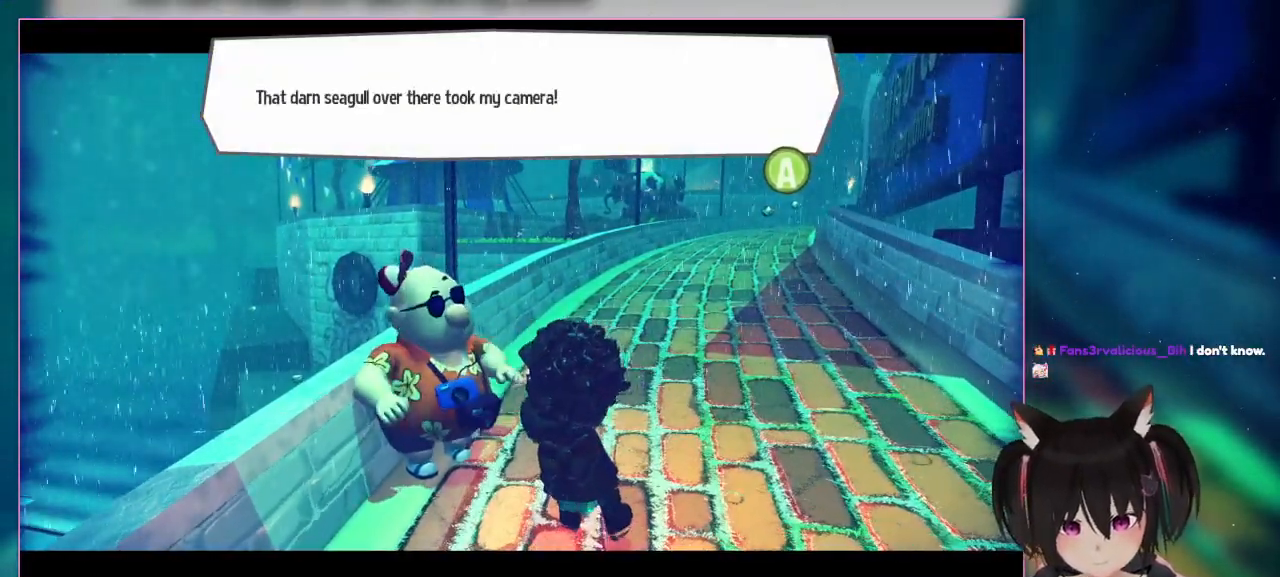
{"buttons": [], "left_stick": "center", "right_stick": "left", "events": []}
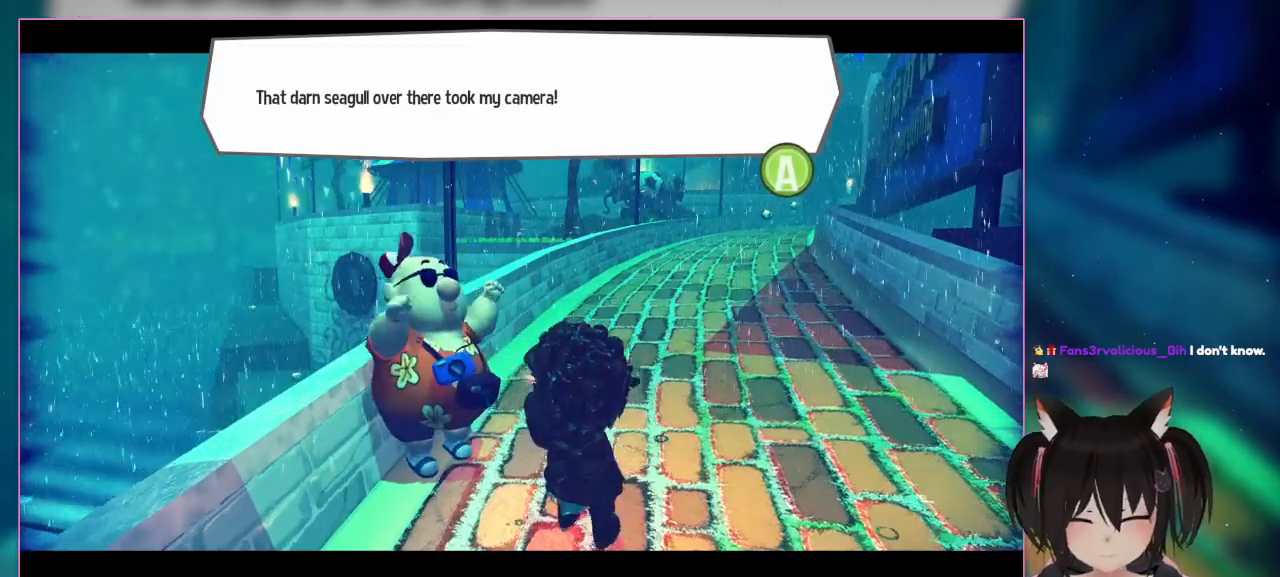
{"buttons": [], "left_stick": "center", "right_stick": "left", "events": []}
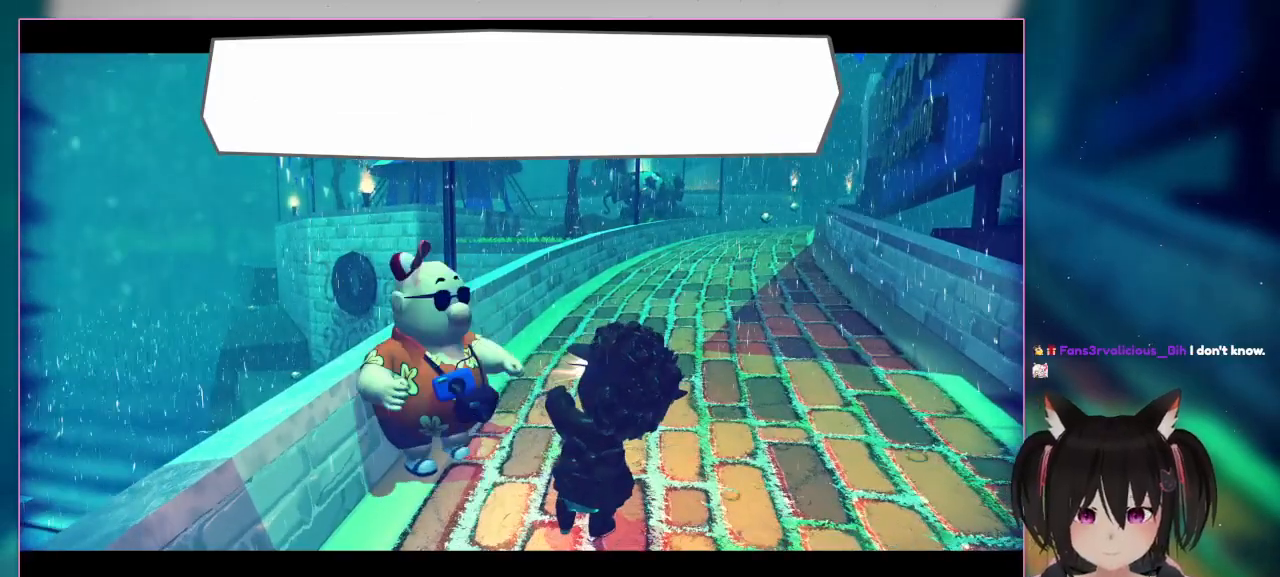
{"buttons": ["A"], "left_stick": "center", "right_stick": "center", "events": [[117, "right_stick", "center"], [333, "A", "down"]]}
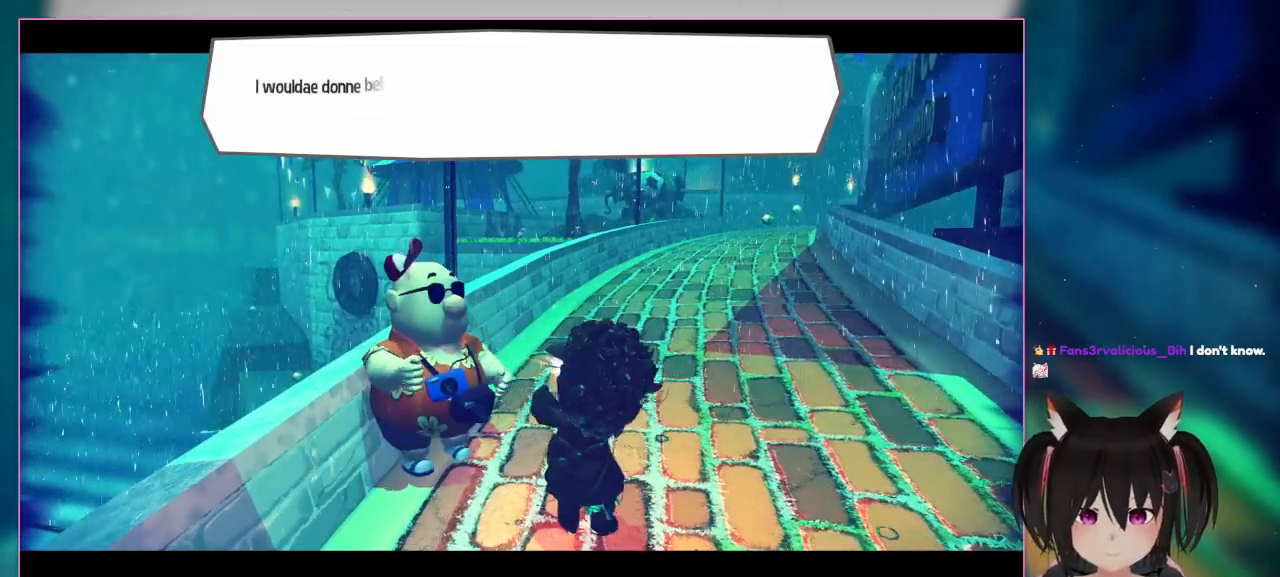
{"buttons": [], "left_stick": "center", "right_stick": "left", "events": [[17, "A", "up"], [217, "right_stick", "left"]]}
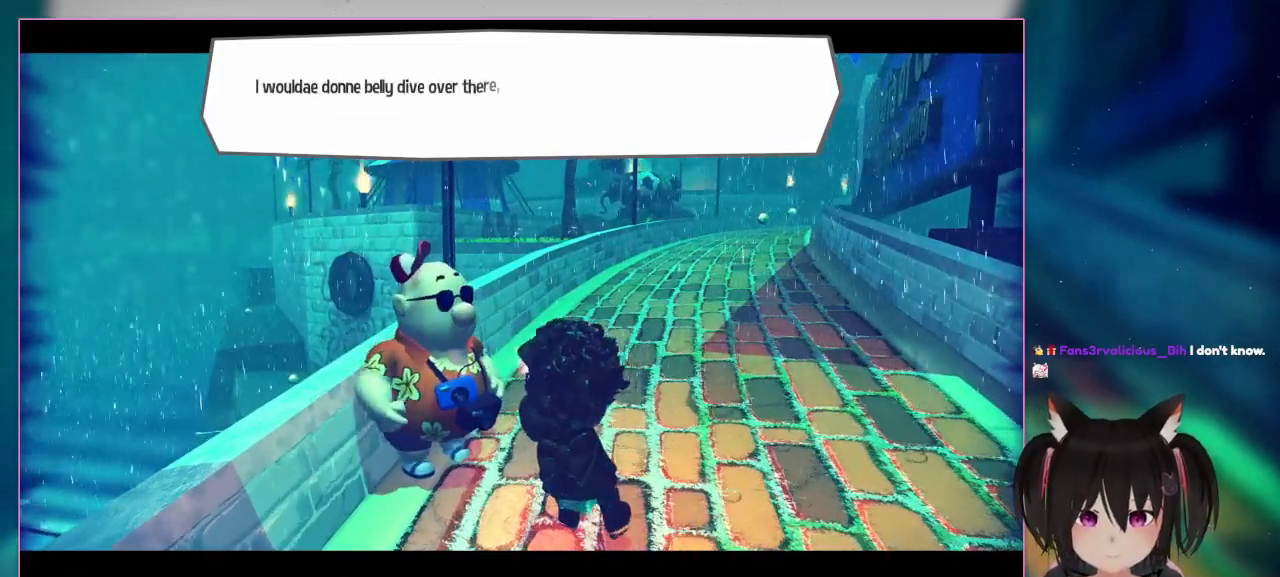
{"buttons": [], "left_stick": "center", "right_stick": "left", "events": []}
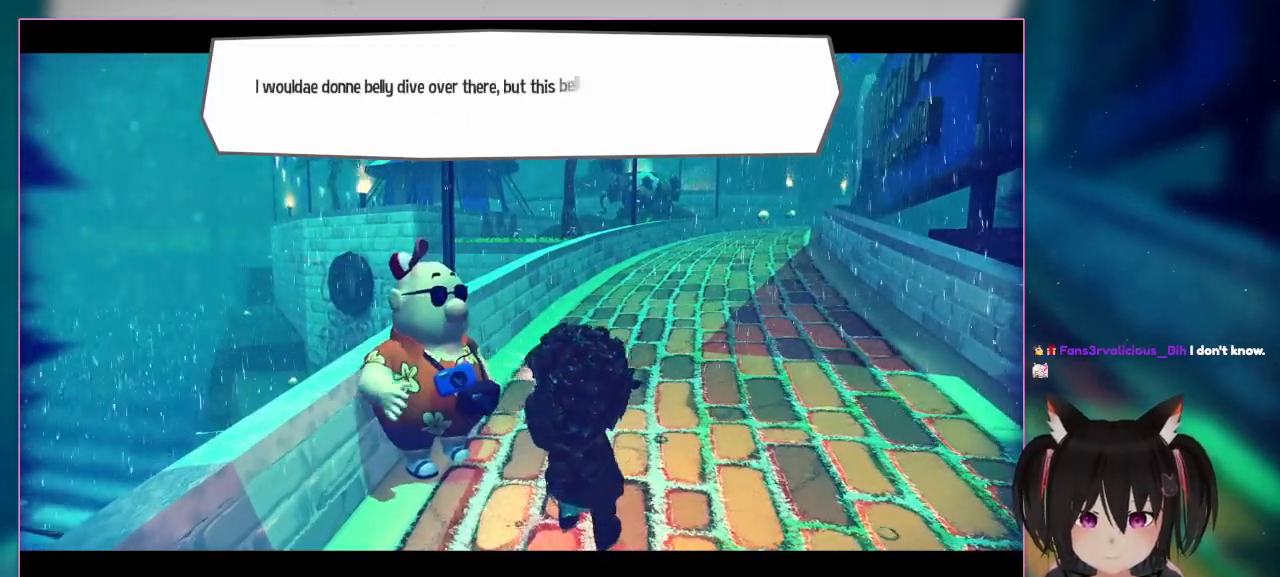
{"buttons": [], "left_stick": "center", "right_stick": "center", "events": [[217, "right_stick", "center"]]}